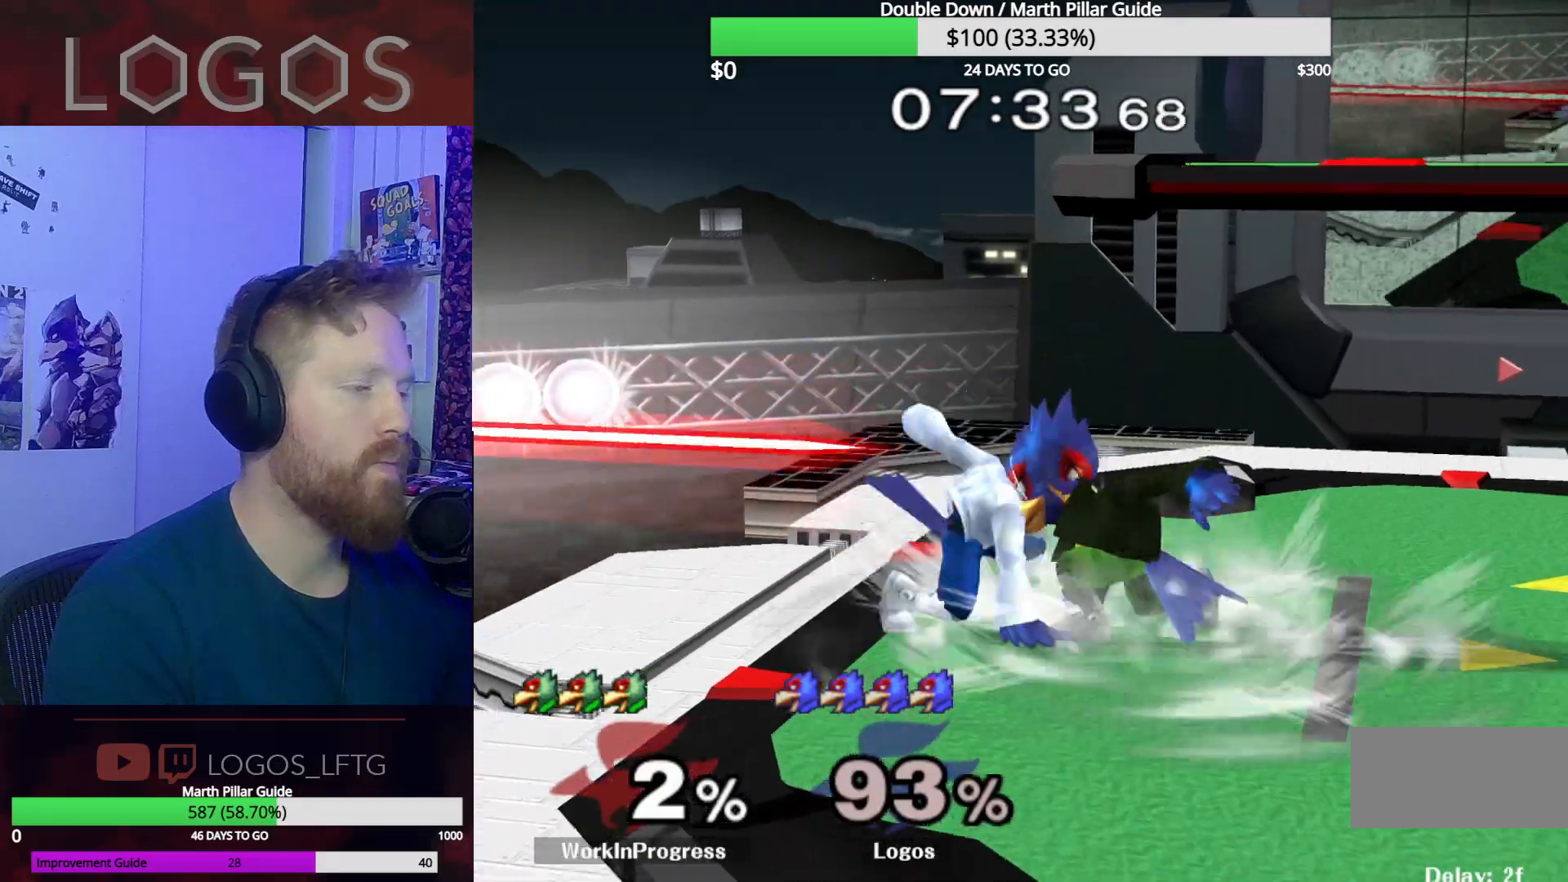
Gameplay with a controller (Nintendo layout); each line is a JSON object with the inputs held at the frame after it. "events" lists button and stick changes between this image and that frame as [ms after this image, input, new state], when the widget could be followed in between. Not read: L3 R3.
{"buttons": ["Y"], "left_stick": "up", "right_stick": "center", "events": [[67, "Y", "up"], [67, "left_stick", "down"], [117, "B", "down"], [217, "B", "up"], [284, "left_stick", "center"], [451, "Y", "down"], [451, "left_stick", "up"]]}
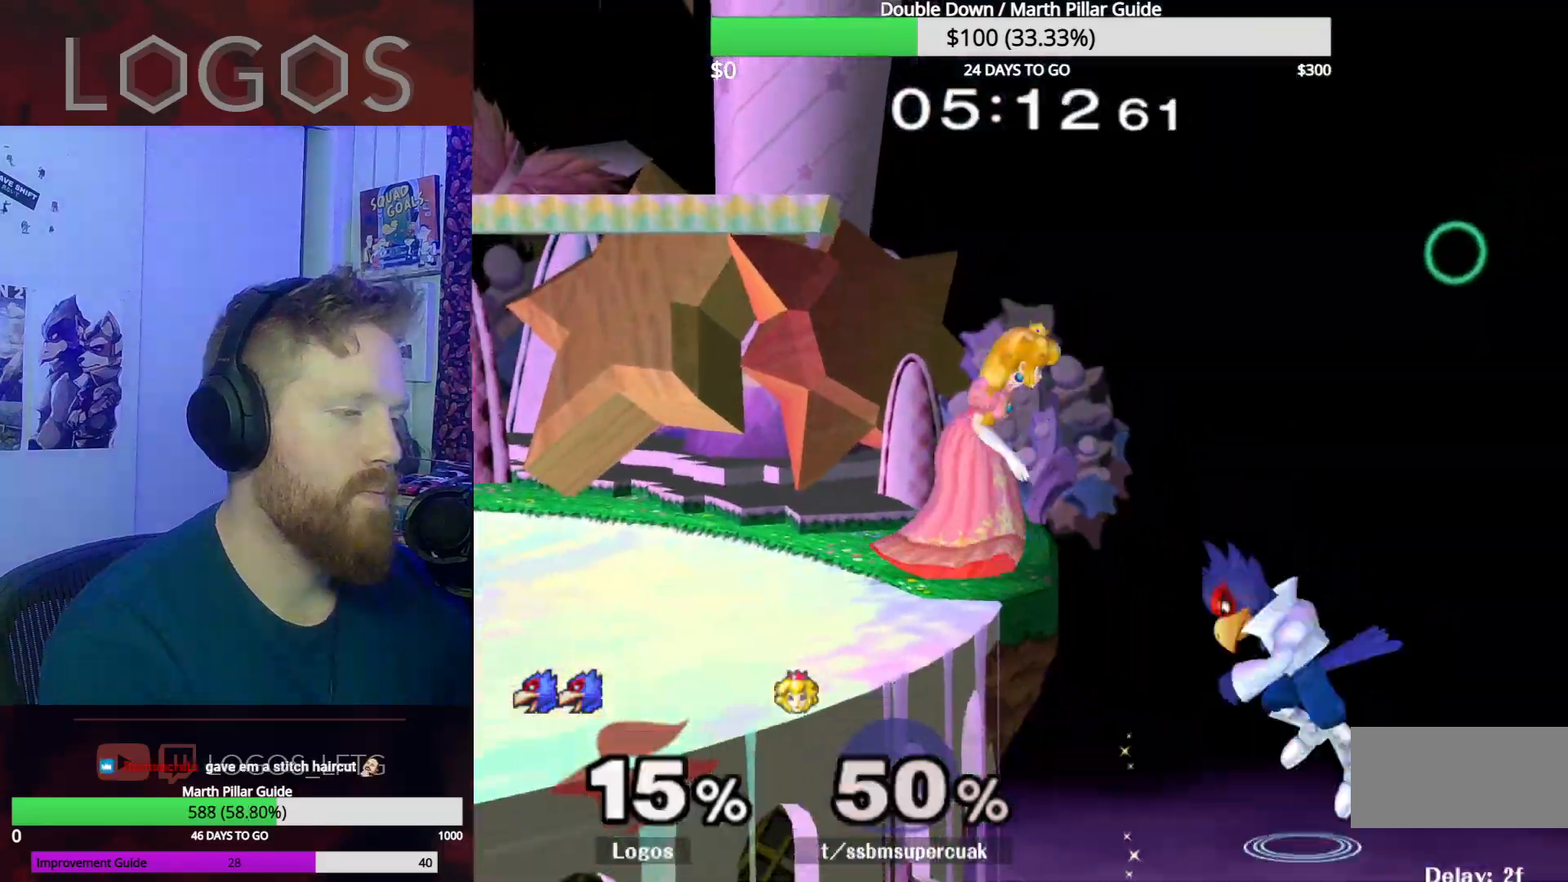
{"buttons": [], "left_stick": "left", "right_stick": "center"}
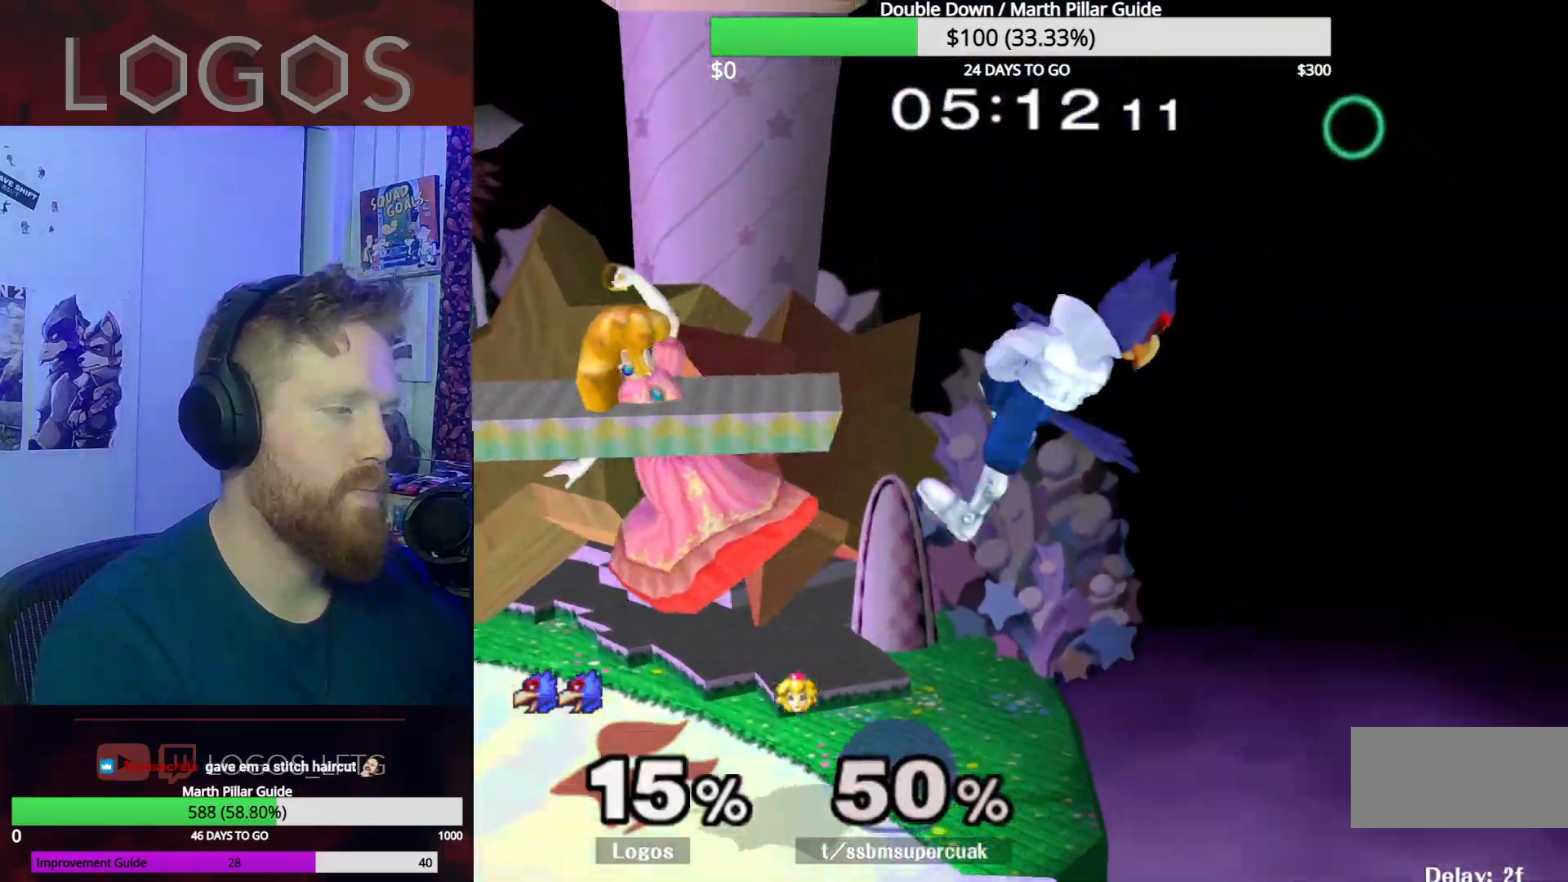
{"buttons": ["L1"], "left_stick": "left", "right_stick": "down", "events": [[101, "L1", "down"], [134, "left_stick", "down-left"], [351, "left_stick", "left"], [351, "right_stick", "down"]]}
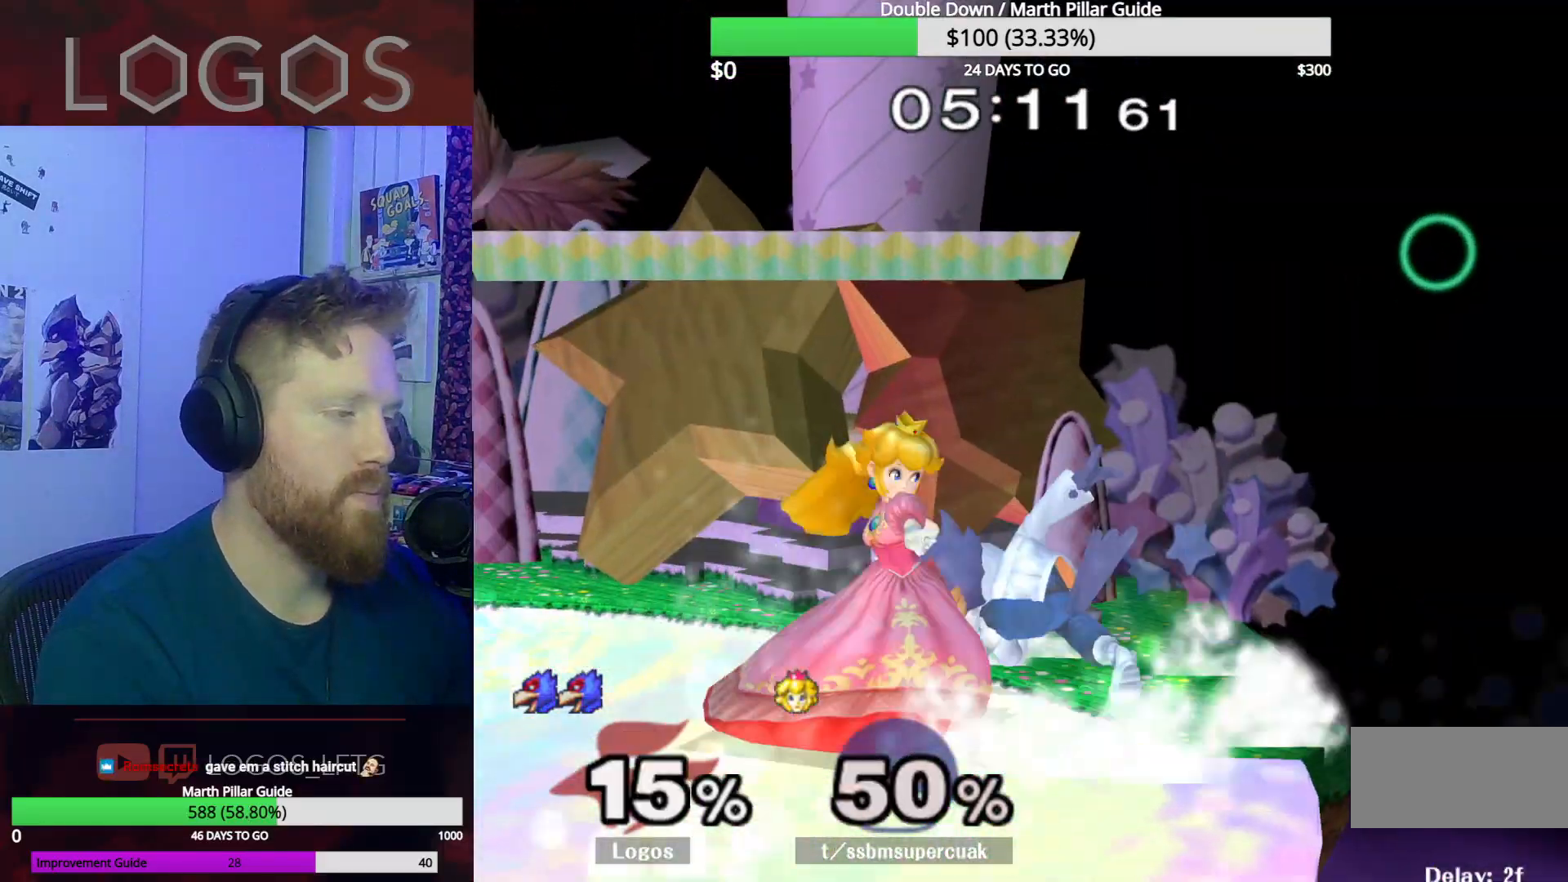
{"buttons": [], "left_stick": "center", "right_stick": "center", "events": [[83, "right_stick", "center"], [100, "L1", "up"], [100, "left_stick", "center"], [284, "A", "down"], [334, "A", "up"], [417, "A", "down"], [484, "A", "up"]]}
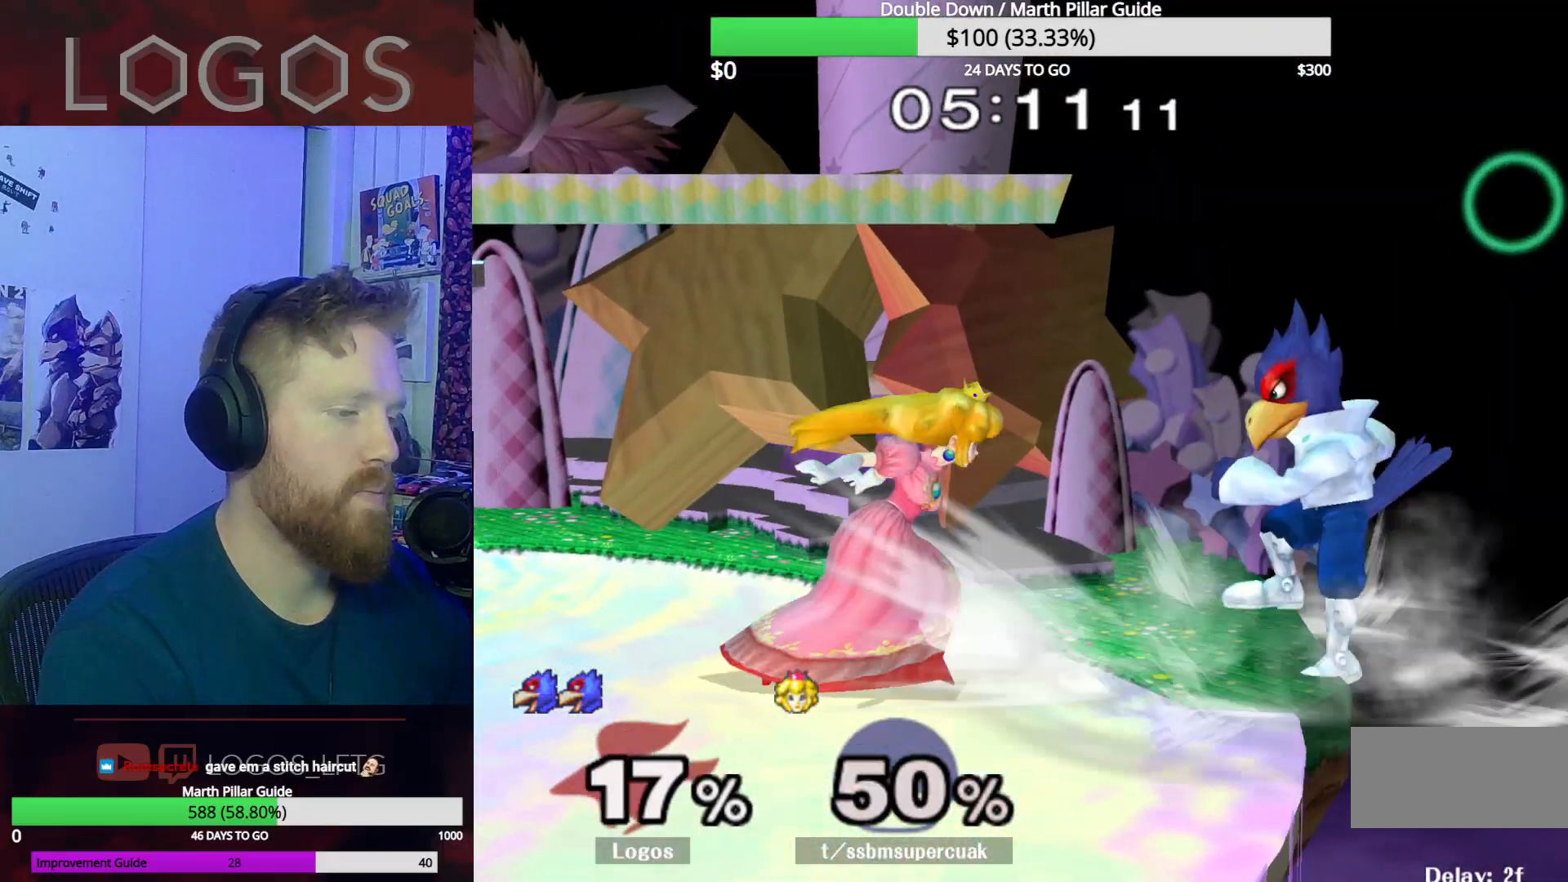
{"buttons": [], "left_stick": "up-left", "right_stick": "center"}
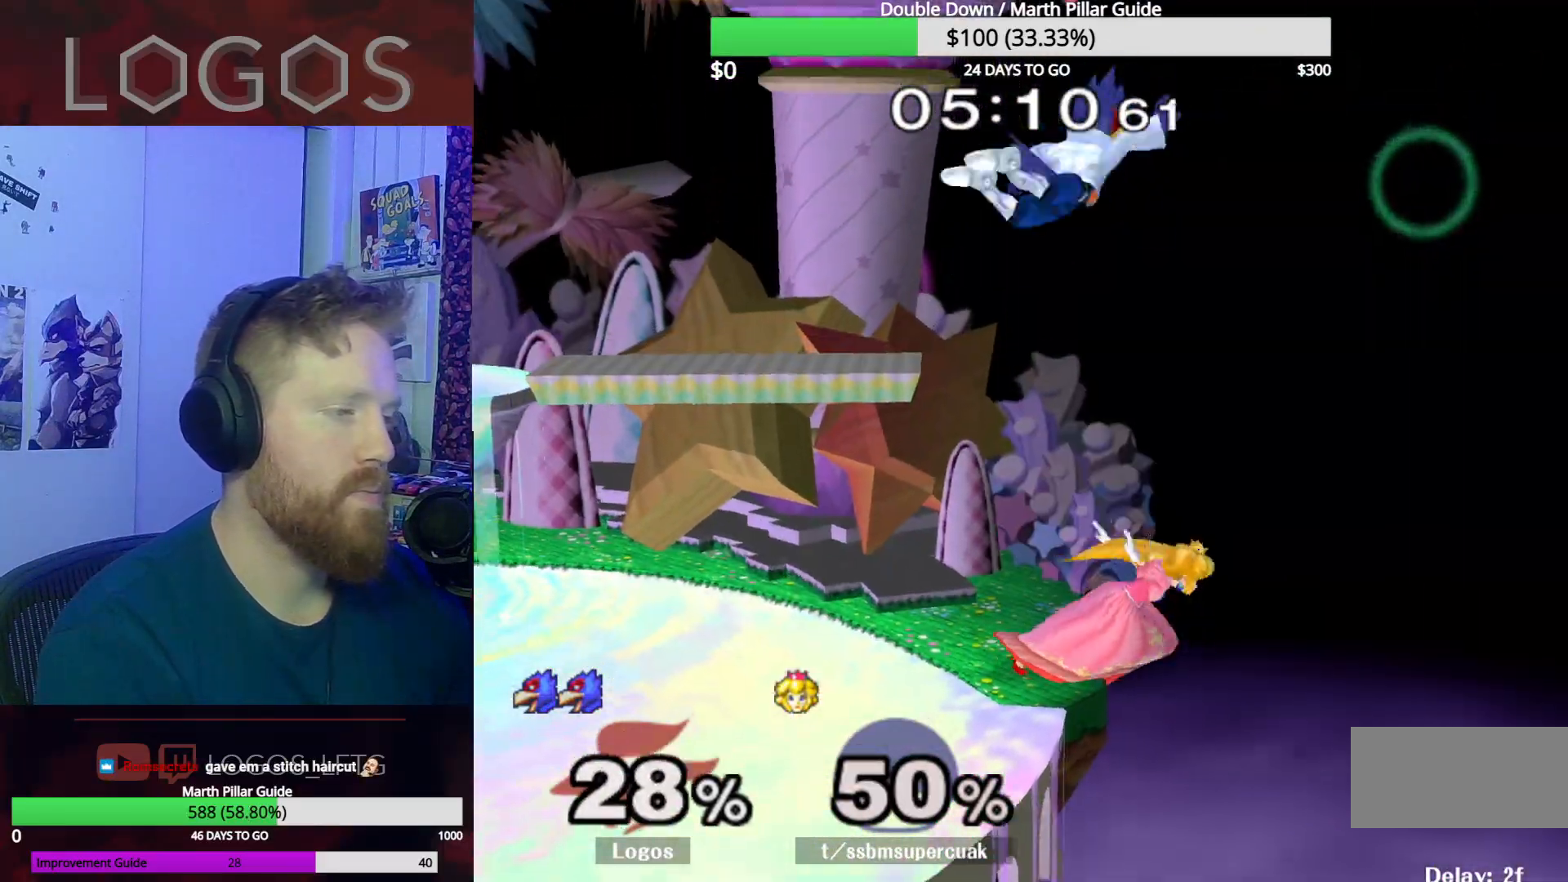
{"buttons": ["L1"], "left_stick": "left", "right_stick": "center", "events": [[17, "left_stick", "left"], [367, "L1", "down"]]}
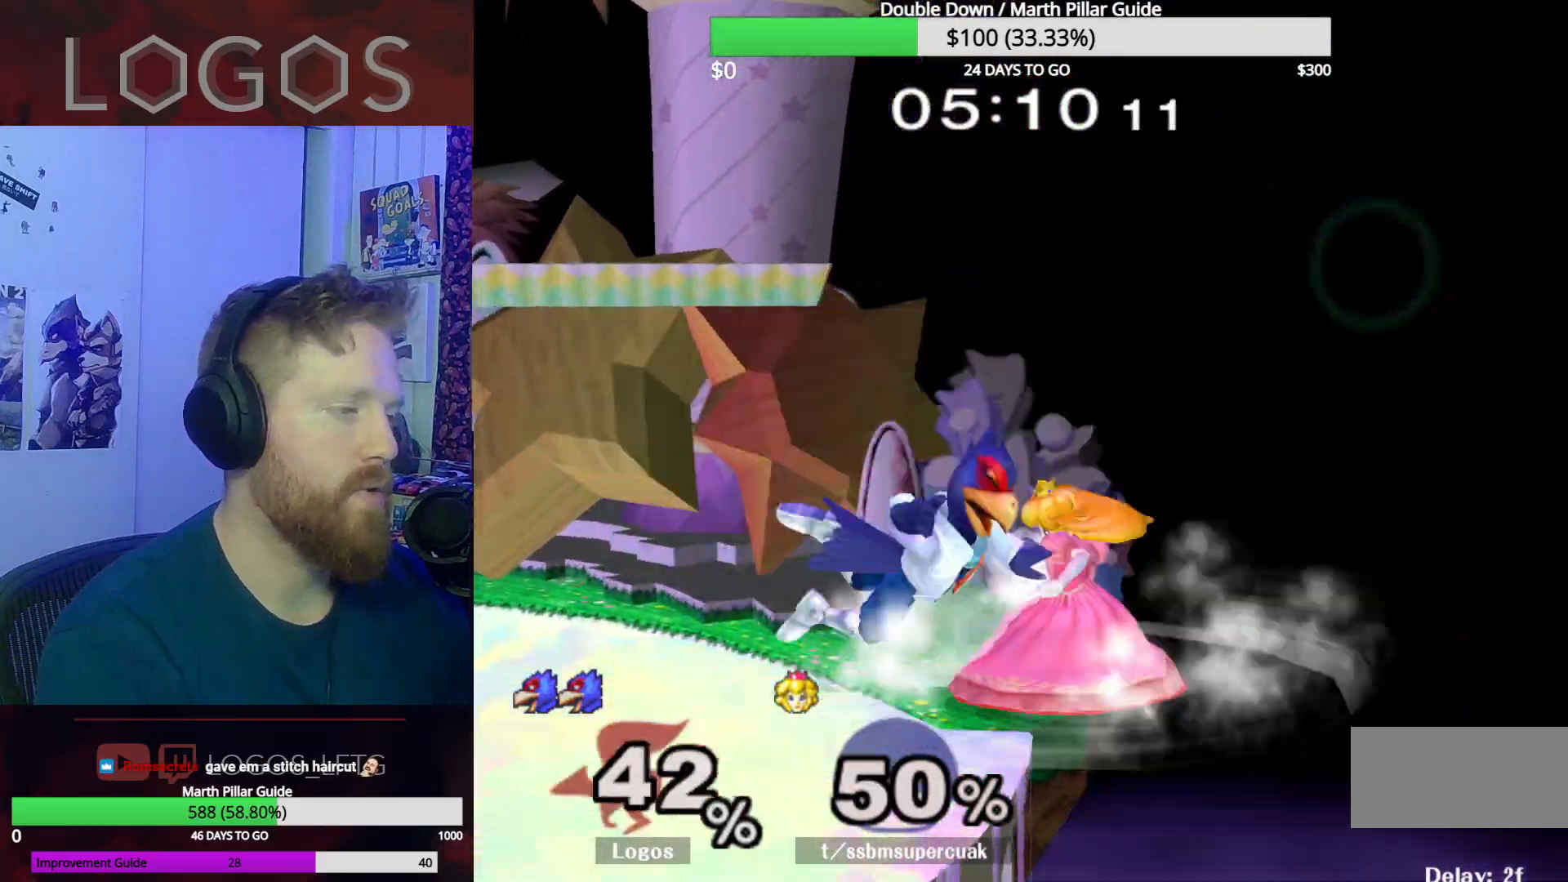
{"buttons": [], "left_stick": "center", "right_stick": "center", "events": [[267, "L1", "up"], [484, "left_stick", "center"]]}